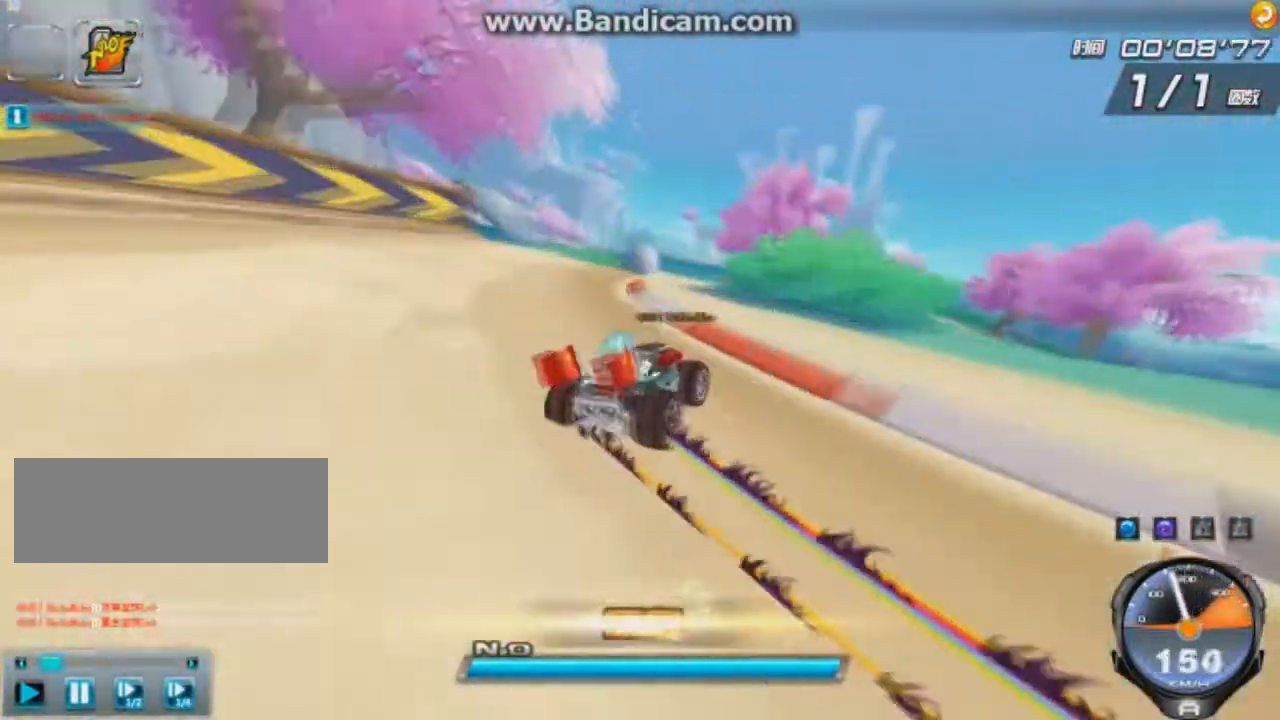
Gameplay with keyboard; each line is a JSON object with the keys held at the frame after it. "events" lists presses ("down") and releases ("up") of "ctrl", "down", "left", "r", "right", "shift", "up" and "w" between this image and that frame as [ms after this image, input, new state], when the widget could be followed in between. No other keys are recorded. Mouse input is not recorded.
{"keys": ["right", "up", "w"], "events": [[83, "ctrl", "down"], [83, "shift", "up"], [167, "ctrl", "up"], [167, "left", "up"], [167, "w", "down"], [209, "right", "down"], [292, "w", "up"], [334, "w", "down"], [417, "w", "up"], [501, "w", "down"]]}
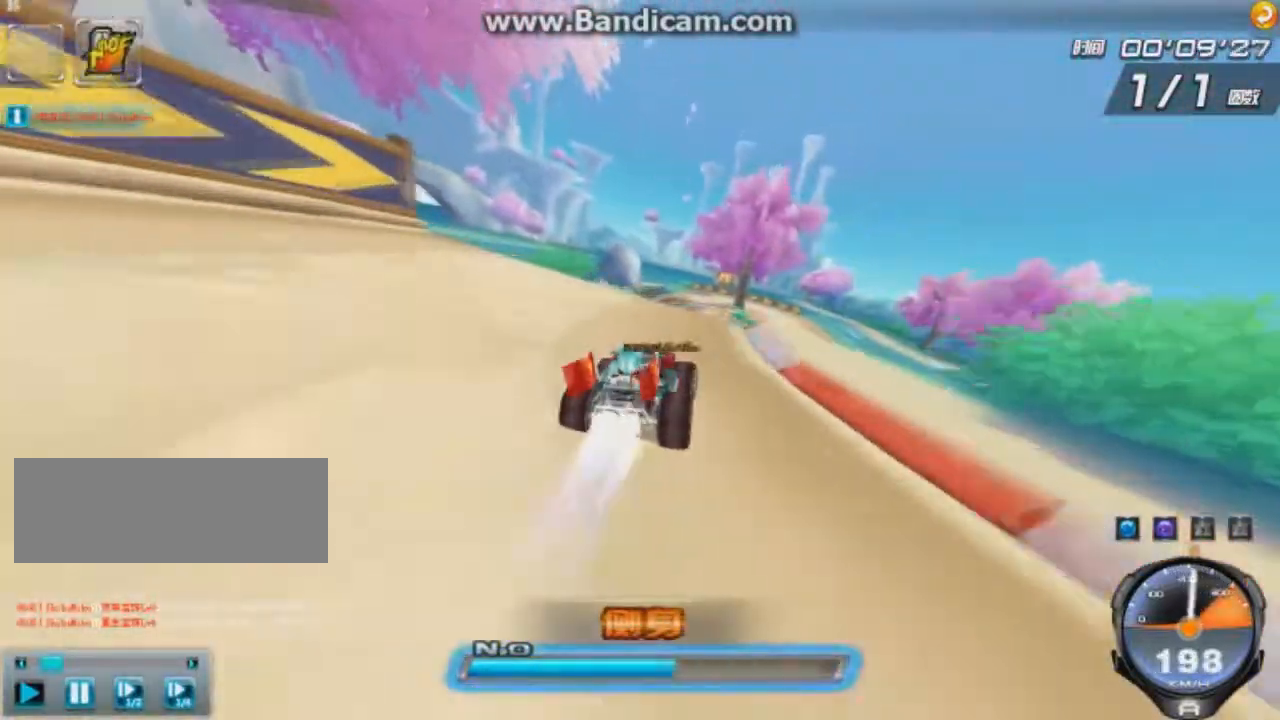
{"keys": ["up", "w"], "events": [[83, "w", "up"], [166, "w", "down"], [208, "right", "up"], [250, "w", "up"], [458, "w", "down"]]}
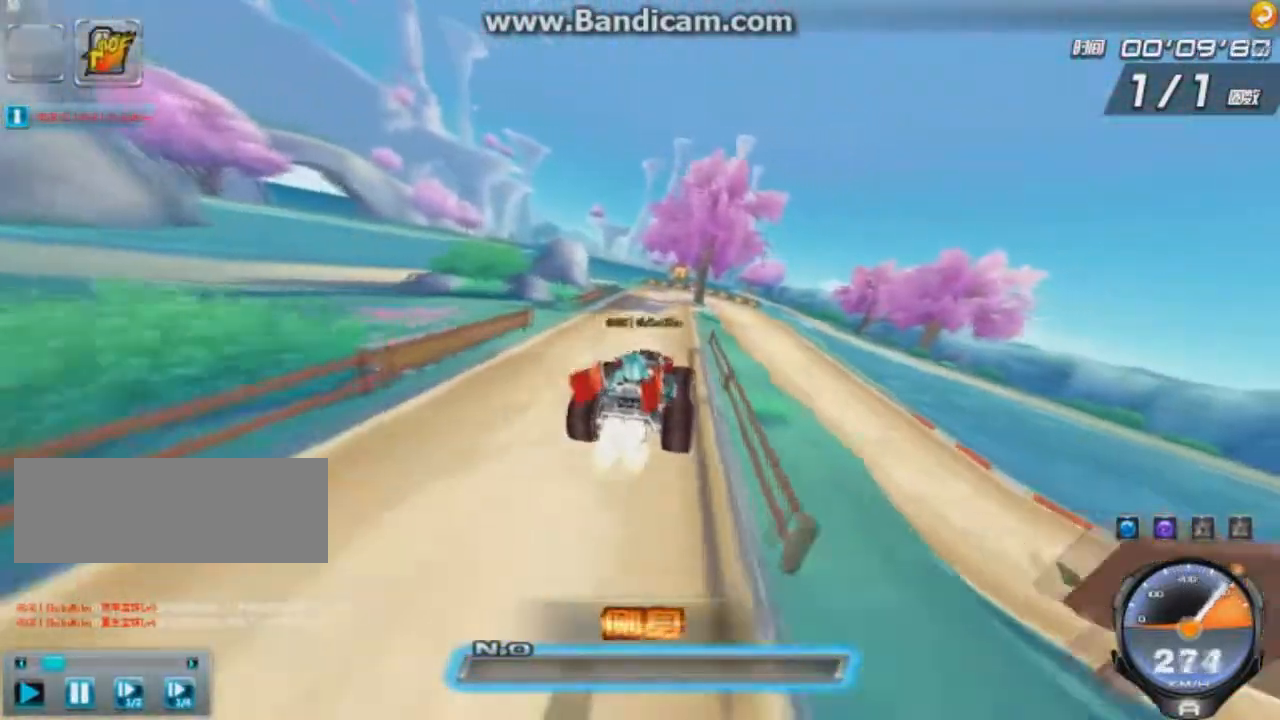
{"keys": ["up", "w"], "events": [[42, "w", "up"], [83, "w", "down"], [125, "right", "down"], [167, "w", "up"], [292, "w", "down"], [334, "right", "up"], [334, "w", "up"], [459, "w", "down"]]}
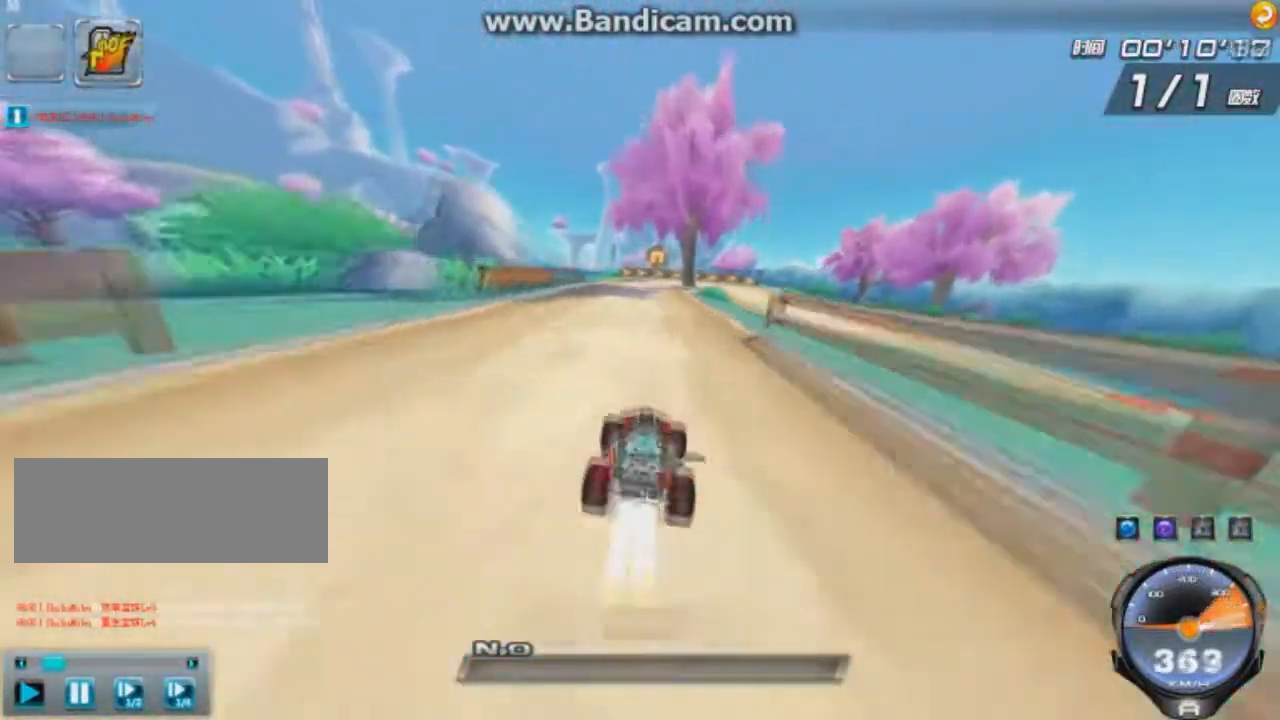
{"keys": ["up"], "events": [[42, "w", "up"], [84, "right", "down"], [126, "w", "down"], [167, "w", "up"], [209, "right", "up"], [251, "w", "down"], [376, "w", "up"]]}
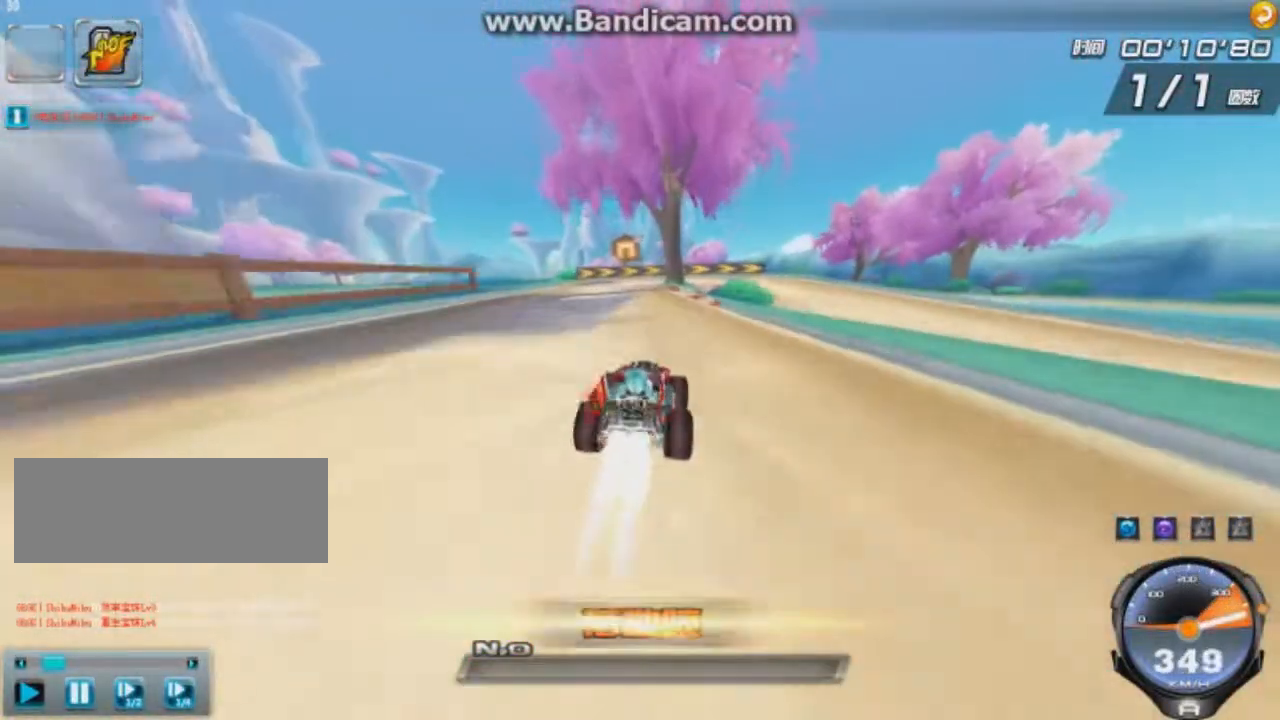
{"keys": ["right", "up"], "events": [[125, "right", "down"], [167, "shift", "down"], [250, "shift", "up"]]}
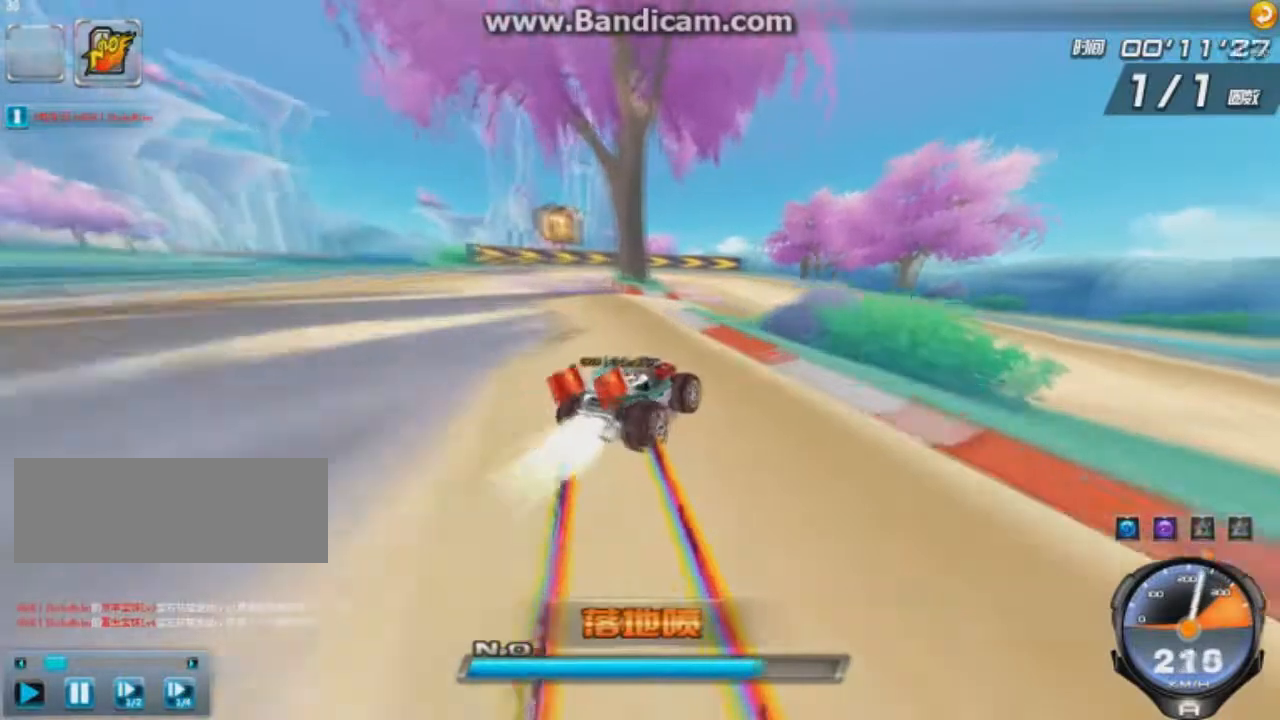
{"keys": ["left", "right", "up"], "events": [[458, "left", "down"]]}
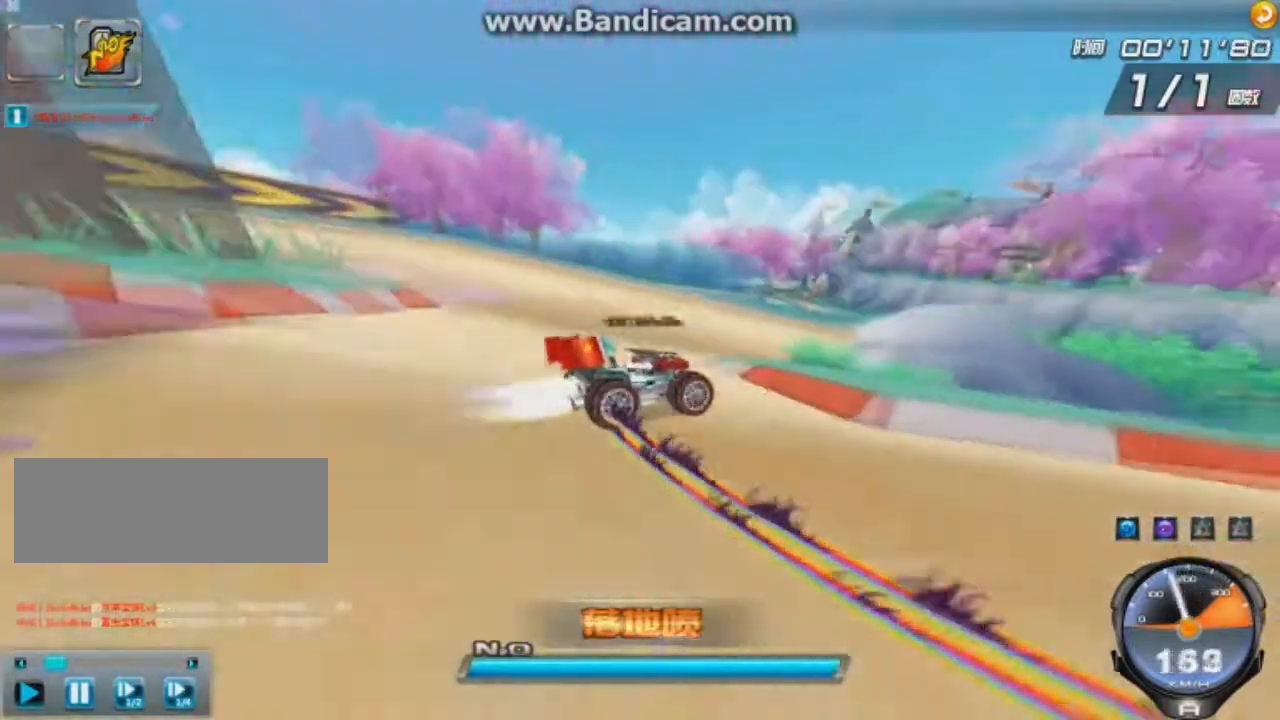
{"keys": ["left", "up"], "events": [[42, "right", "up"]]}
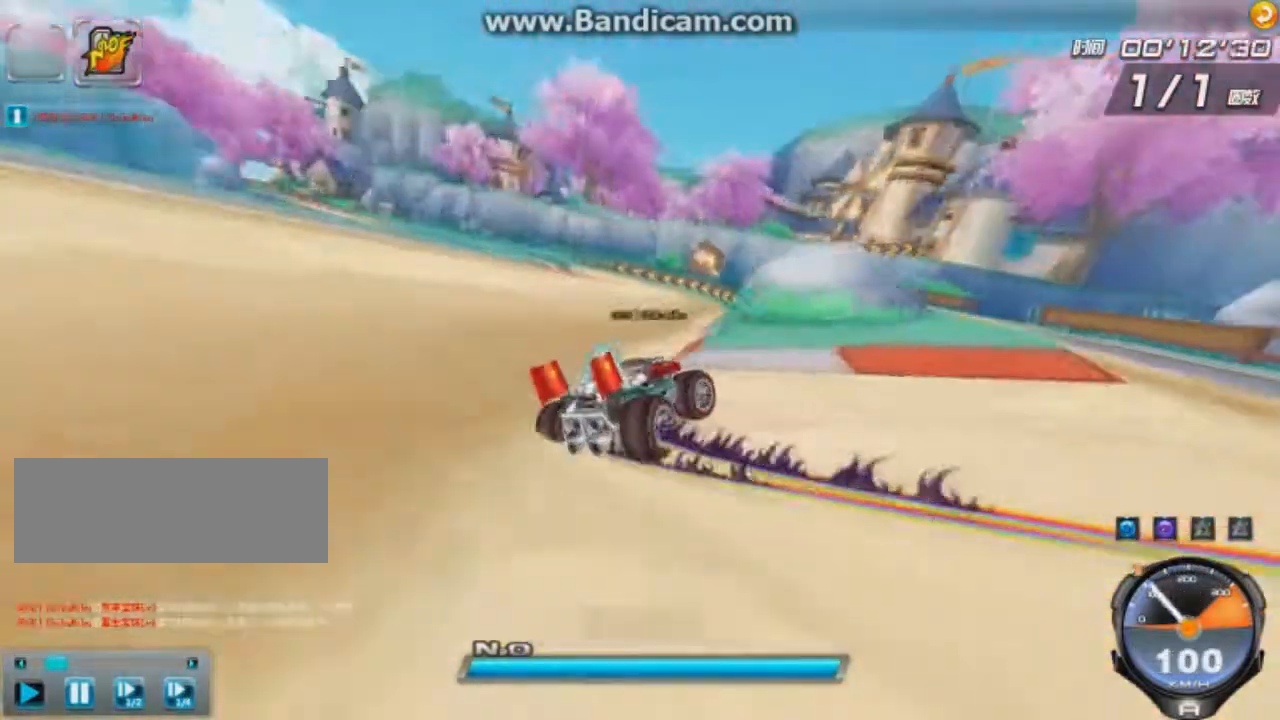
{"keys": ["right", "up"], "events": [[167, "shift", "down"], [251, "left", "up"], [376, "right", "down"], [376, "w", "down"], [418, "shift", "up"], [501, "w", "up"]]}
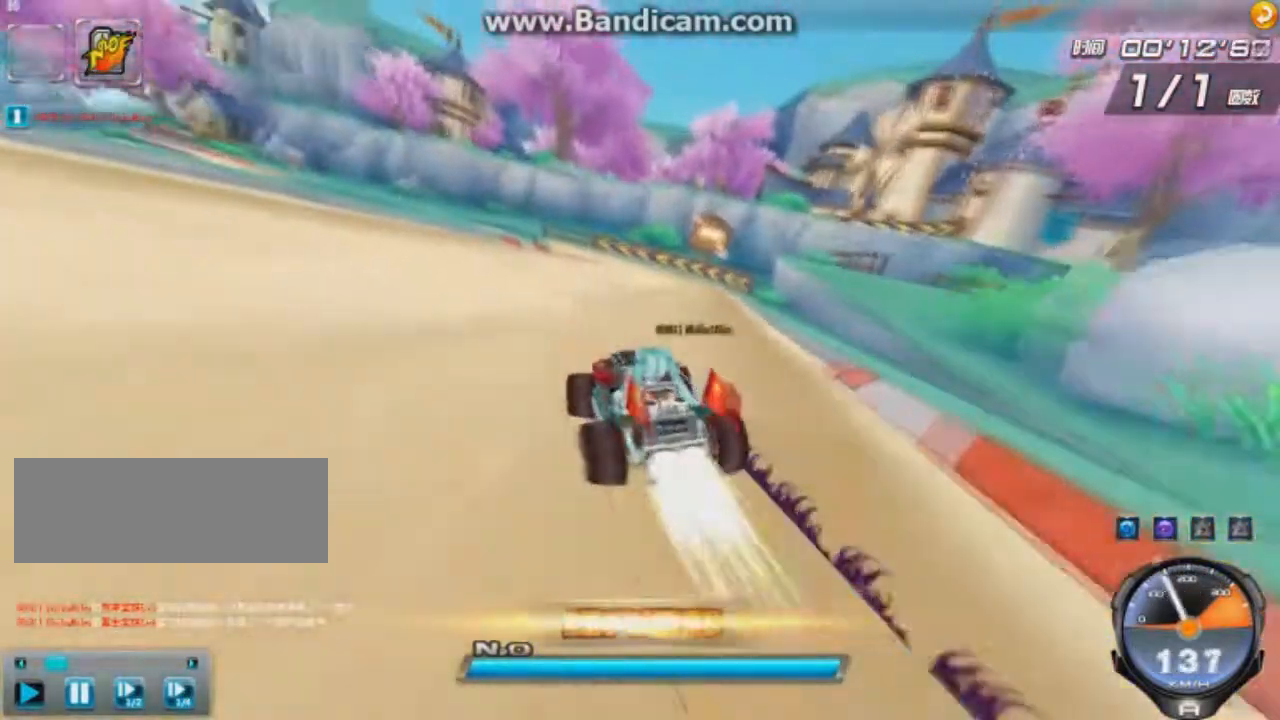
{"keys": ["right", "up"], "events": []}
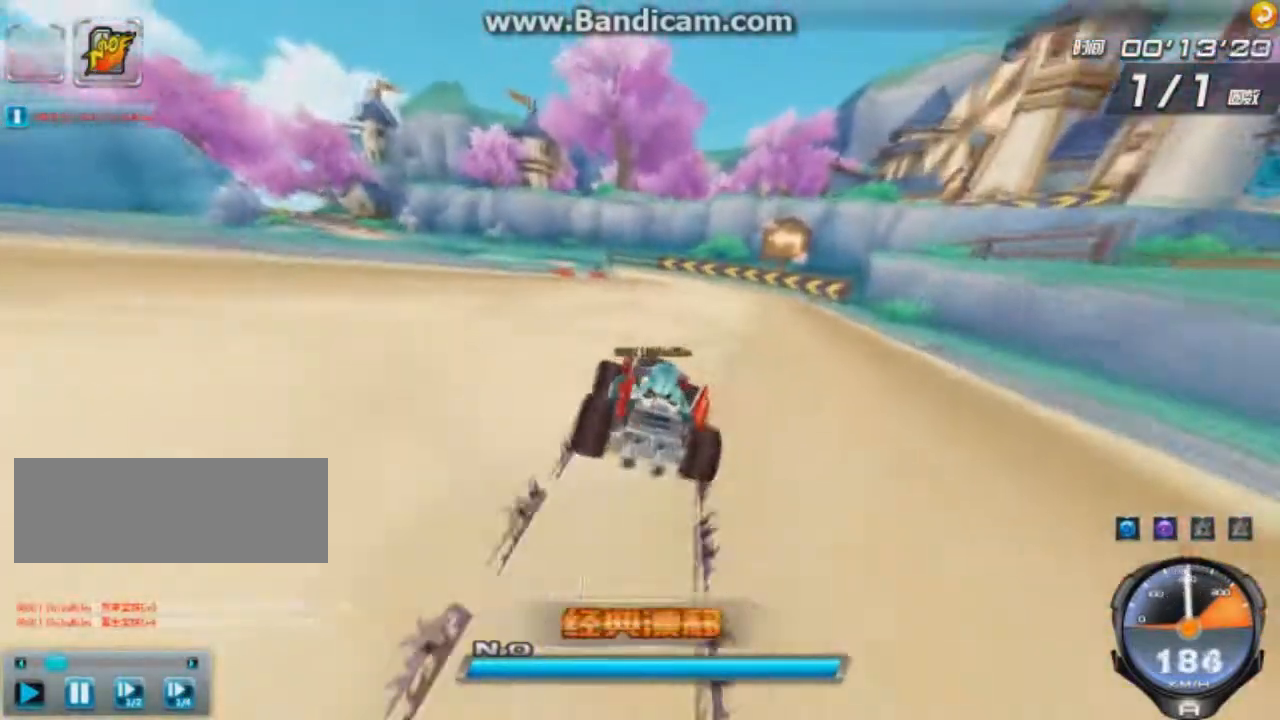
{"keys": ["left", "right", "up"], "events": [[83, "w", "down"], [166, "left", "down"], [208, "w", "up"]]}
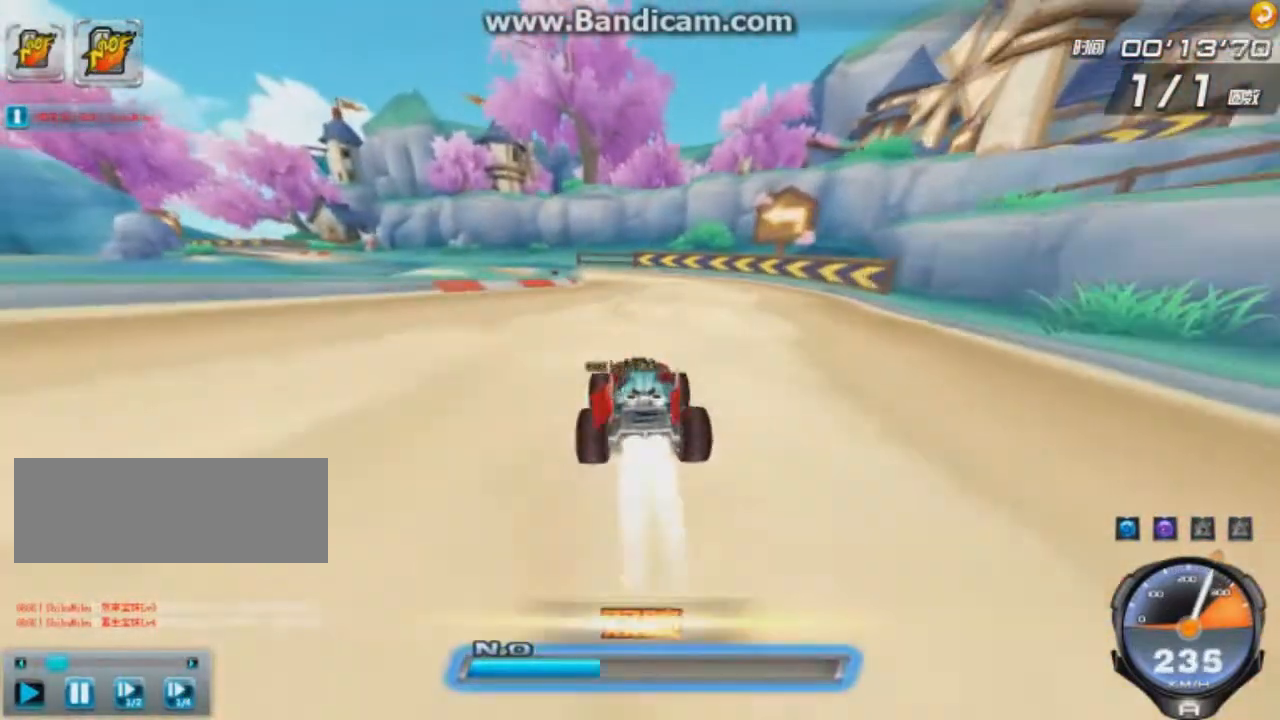
{"keys": ["left", "up"], "events": [[209, "right", "up"], [250, "right", "down"], [375, "right", "up"], [417, "ctrl", "down"], [500, "ctrl", "up"]]}
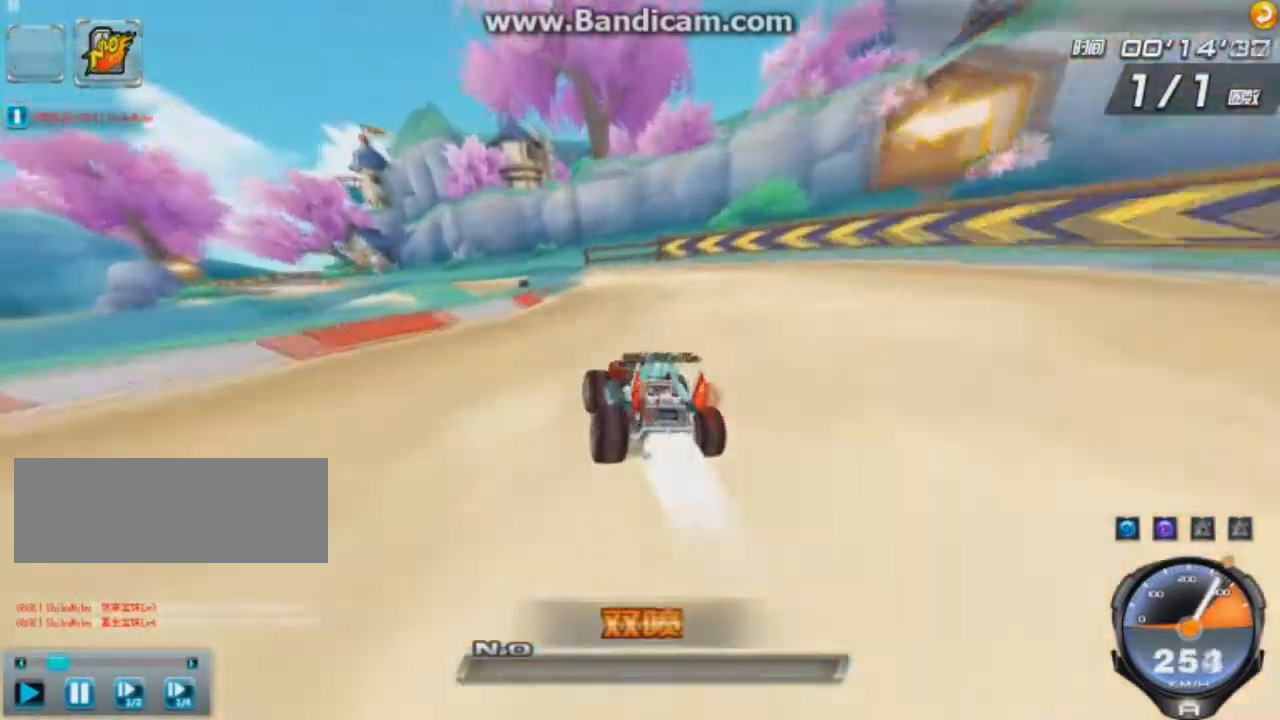
{"keys": ["left", "up"], "events": [[167, "w", "down"], [251, "w", "up"], [292, "w", "down"], [334, "right", "down"], [418, "right", "up"], [418, "w", "up"]]}
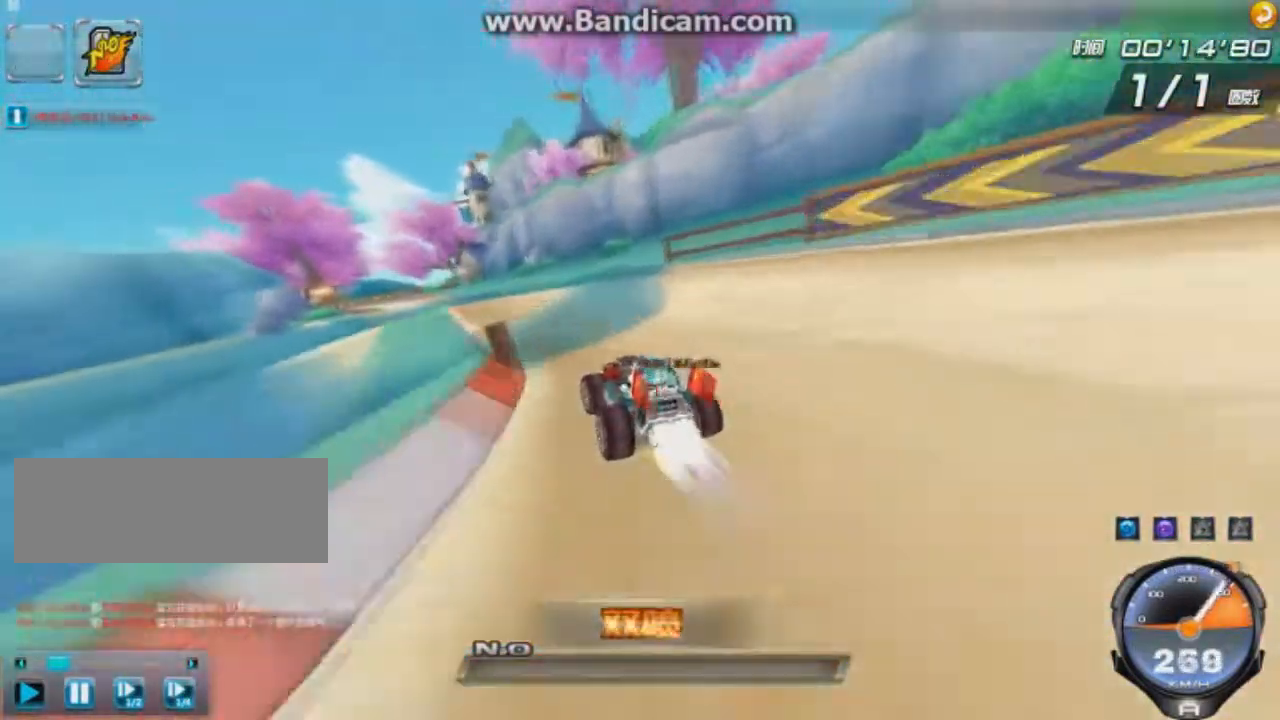
{"keys": ["left", "up", "w"], "events": [[209, "w", "down"], [250, "w", "up"], [334, "w", "down"], [417, "w", "up"], [501, "w", "down"]]}
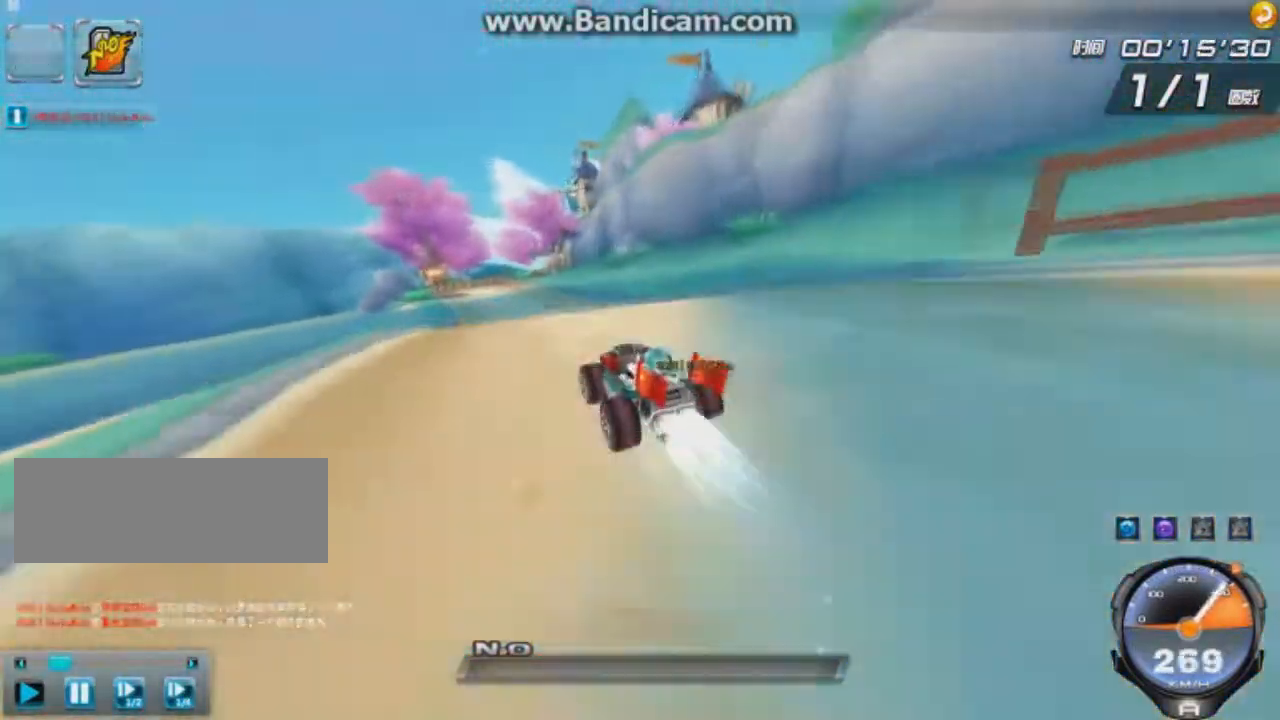
{"keys": ["up"], "events": [[83, "w", "up"], [208, "left", "up"], [375, "left", "down"], [458, "left", "up"]]}
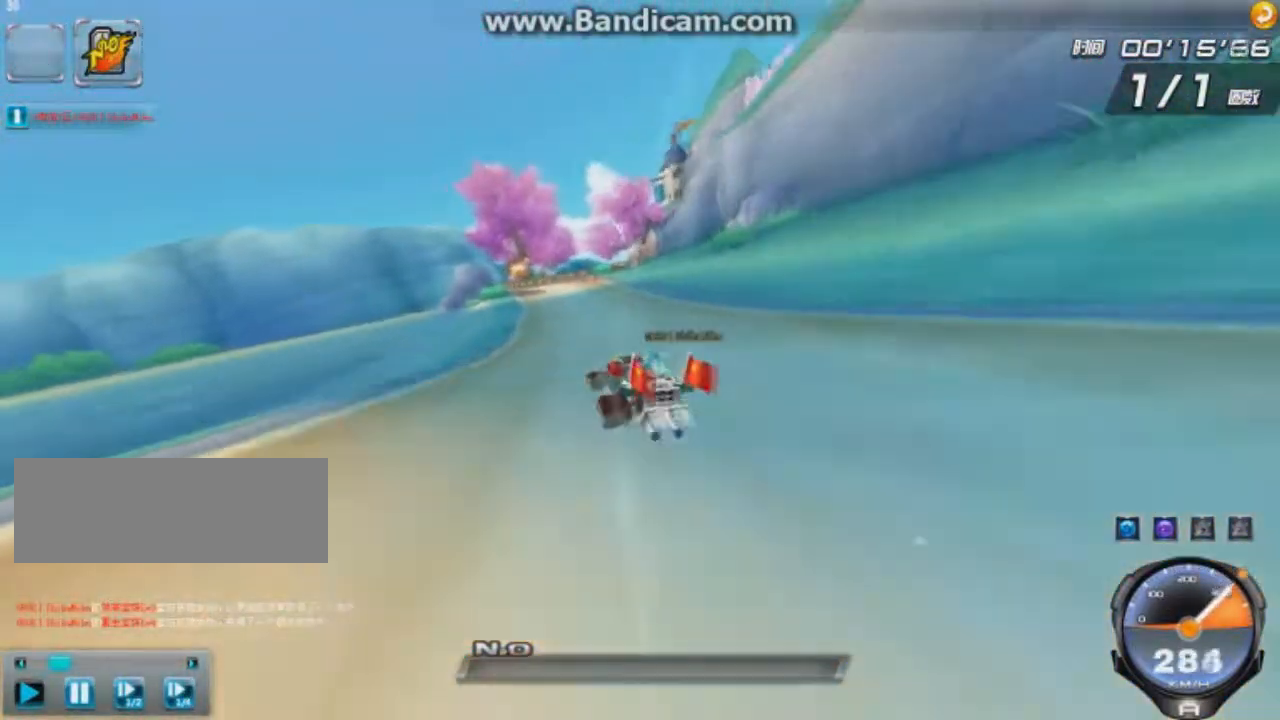
{"keys": ["up"], "events": [[125, "w", "down"], [209, "w", "up"], [251, "w", "down"], [376, "w", "up"]]}
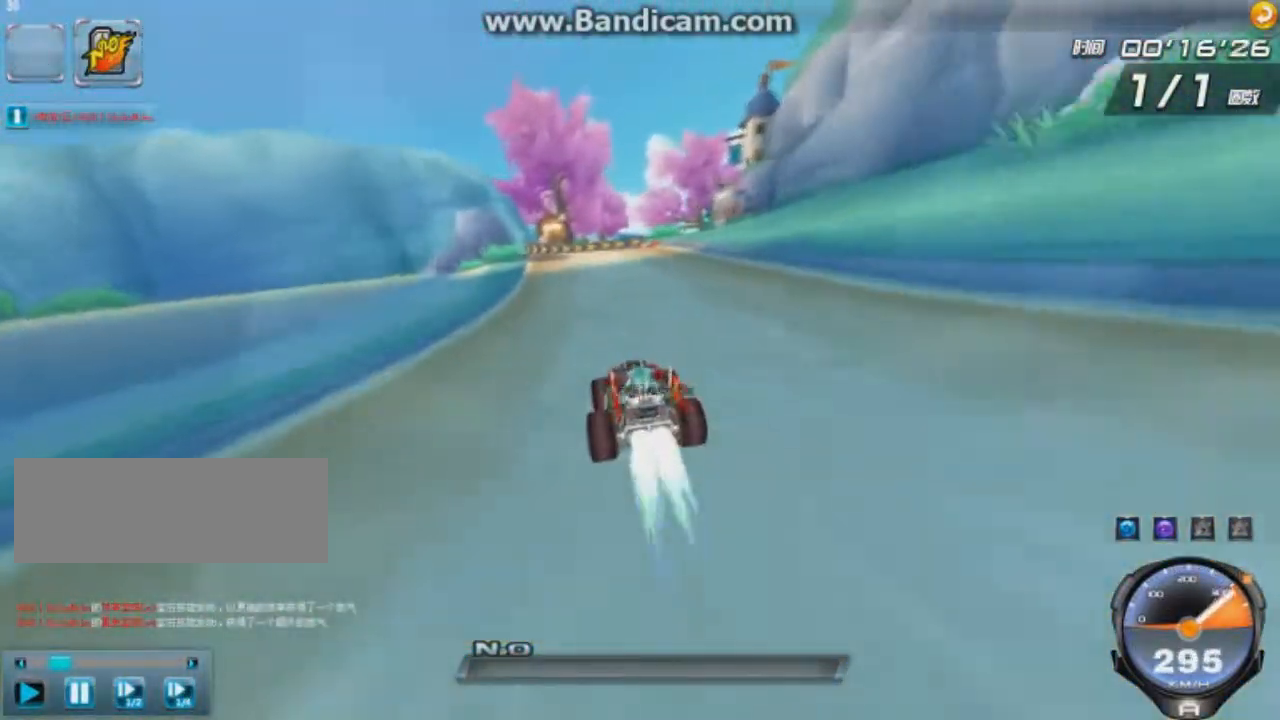
{"keys": ["up"], "events": [[250, "right", "down"], [417, "right", "up"]]}
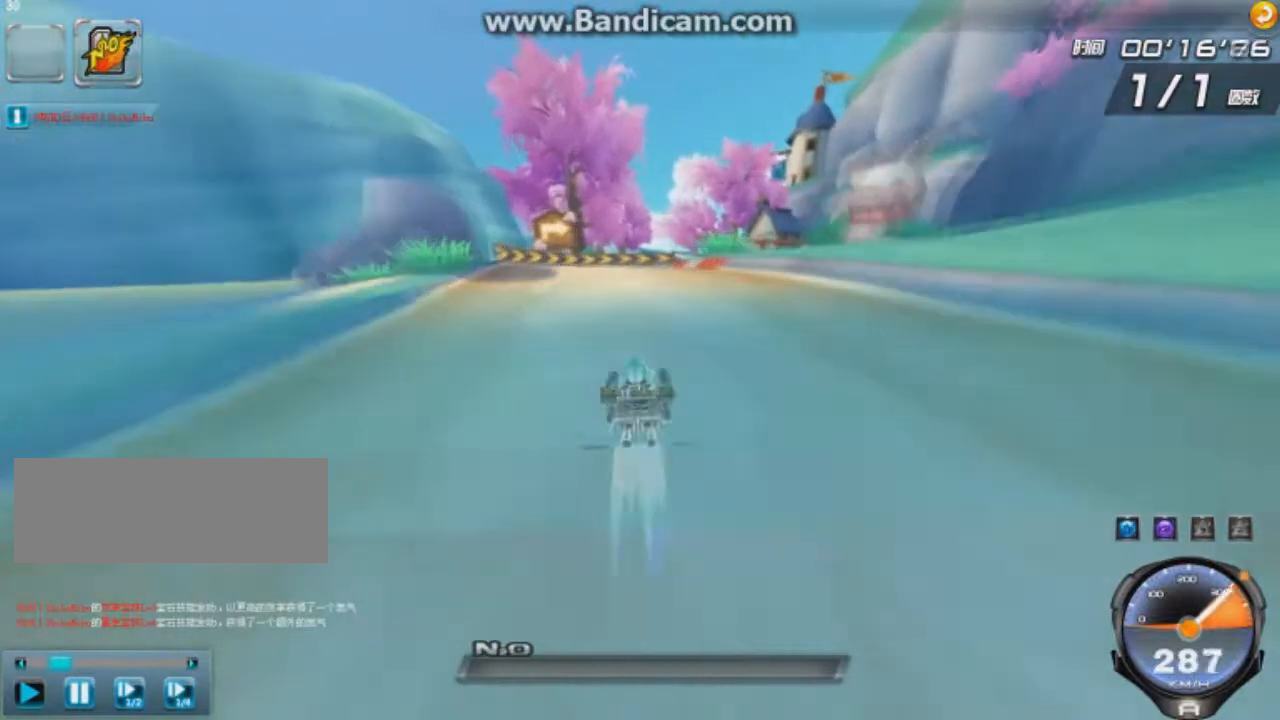
{"keys": ["right", "up"], "events": [[125, "right", "down"], [376, "shift", "down"], [459, "shift", "up"]]}
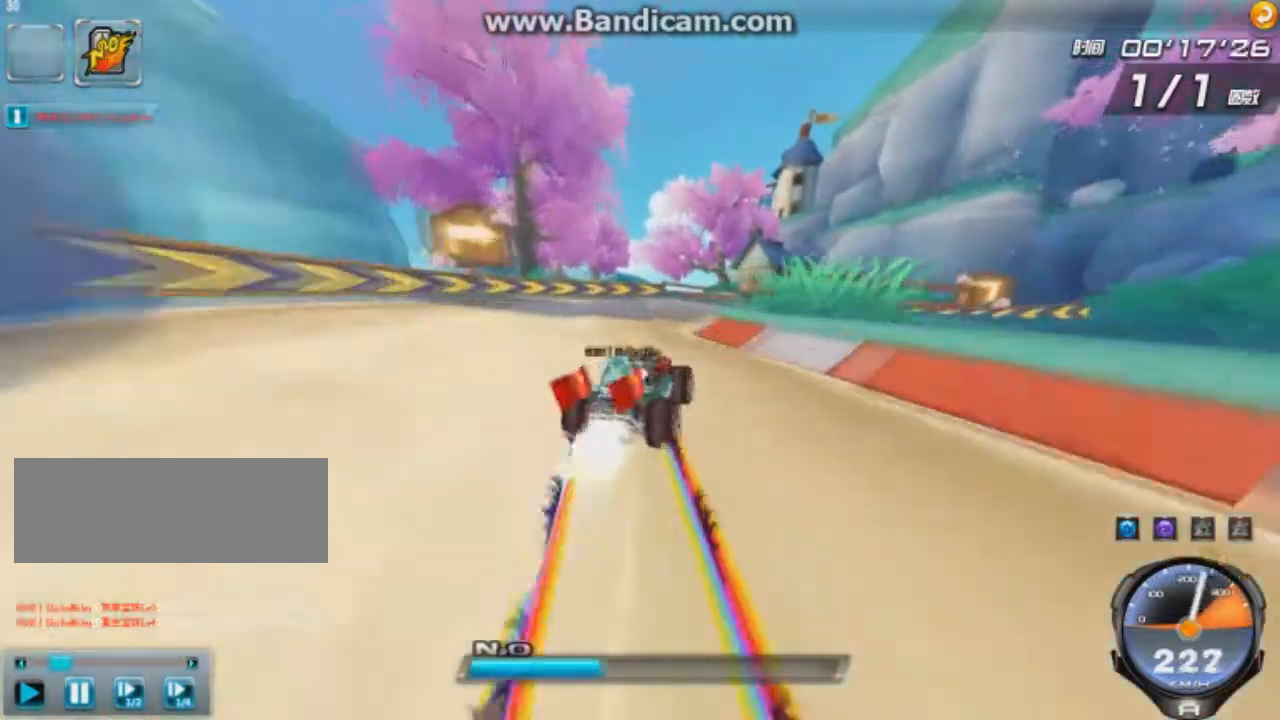
{"keys": ["left", "up"], "events": [[333, "left", "down"], [375, "right", "up"]]}
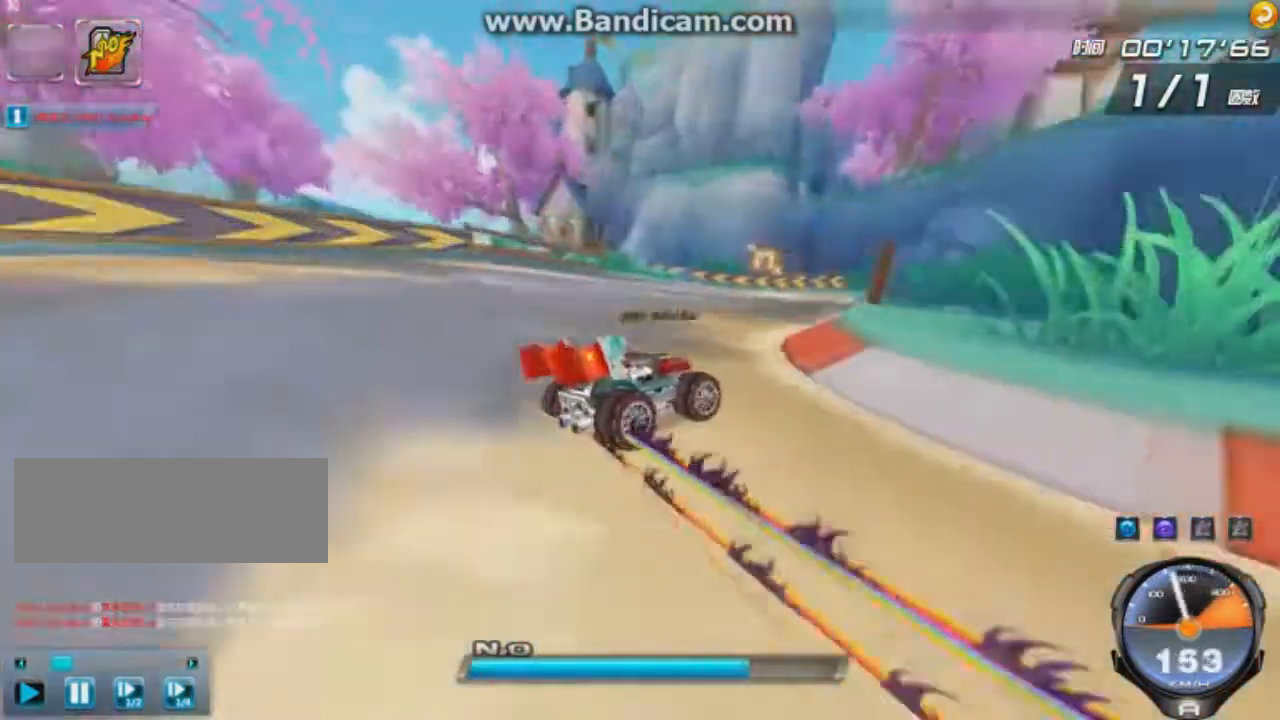
{"keys": ["up"], "events": [[84, "right", "down"], [251, "ctrl", "down"], [292, "right", "up"], [376, "ctrl", "up"], [501, "left", "up"]]}
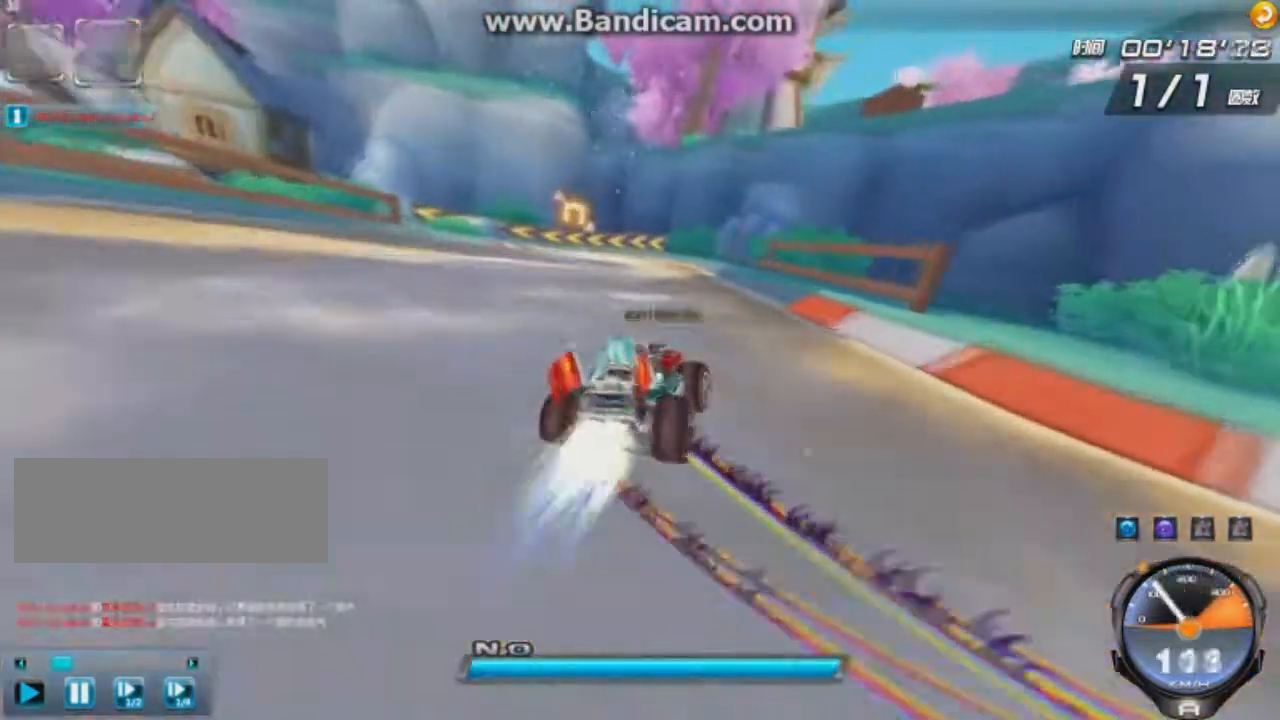
{"keys": ["left", "up"], "events": [[83, "shift", "down"], [167, "w", "down"], [333, "left", "down"], [375, "shift", "up"], [375, "w", "up"]]}
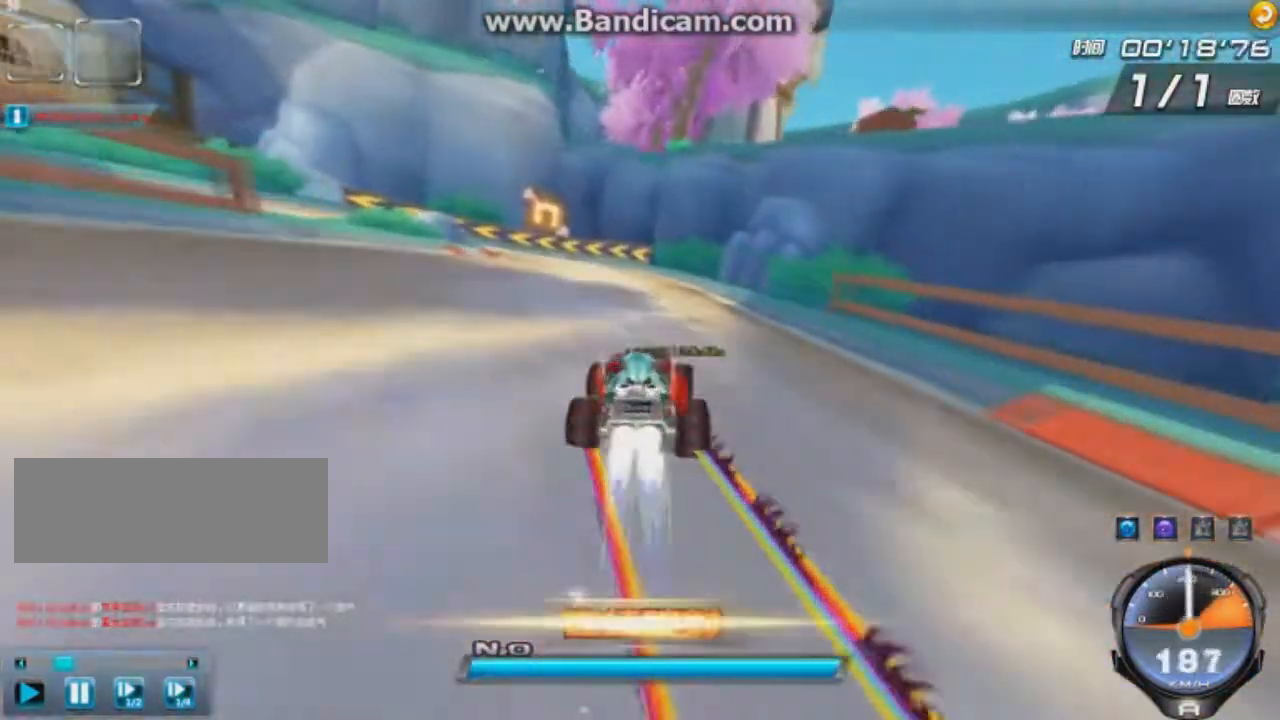
{"keys": ["left", "up"], "events": [[167, "left", "up"], [501, "left", "down"]]}
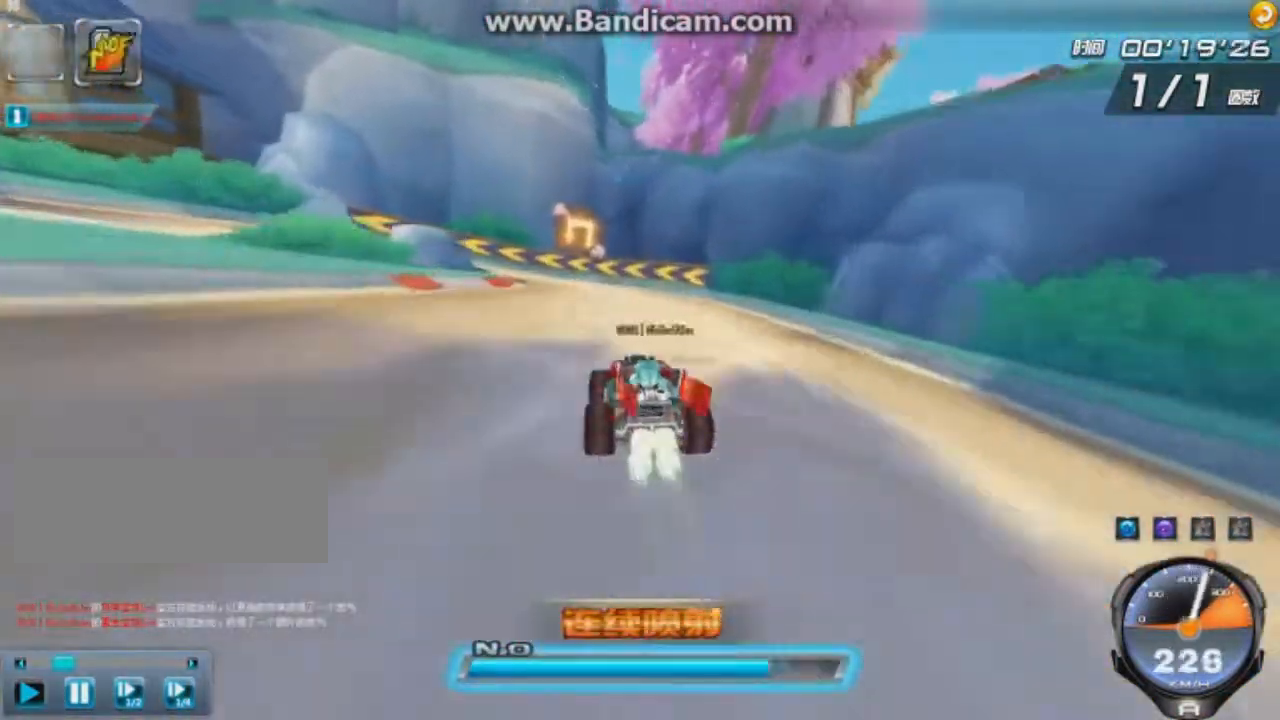
{"keys": ["left", "up"], "events": [[42, "w", "down"], [125, "w", "up"], [208, "shift", "down"], [459, "shift", "up"]]}
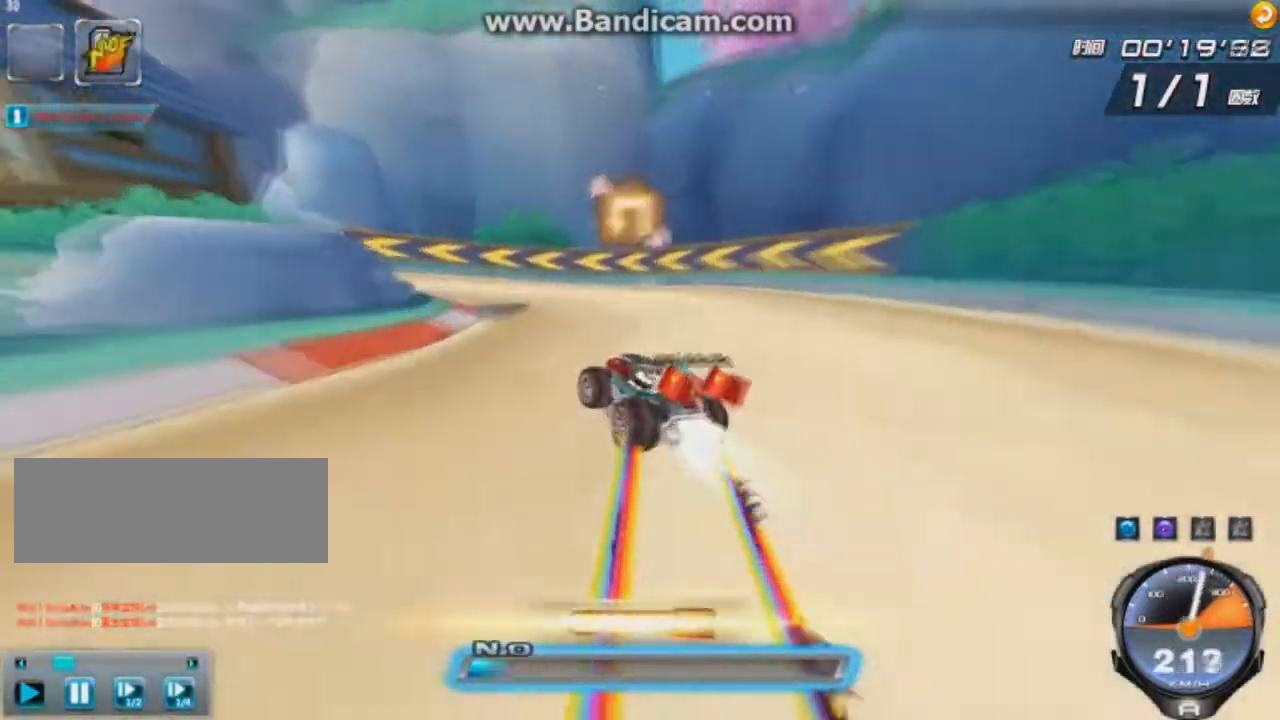
{"keys": ["left", "right", "up"], "events": [[376, "right", "down"]]}
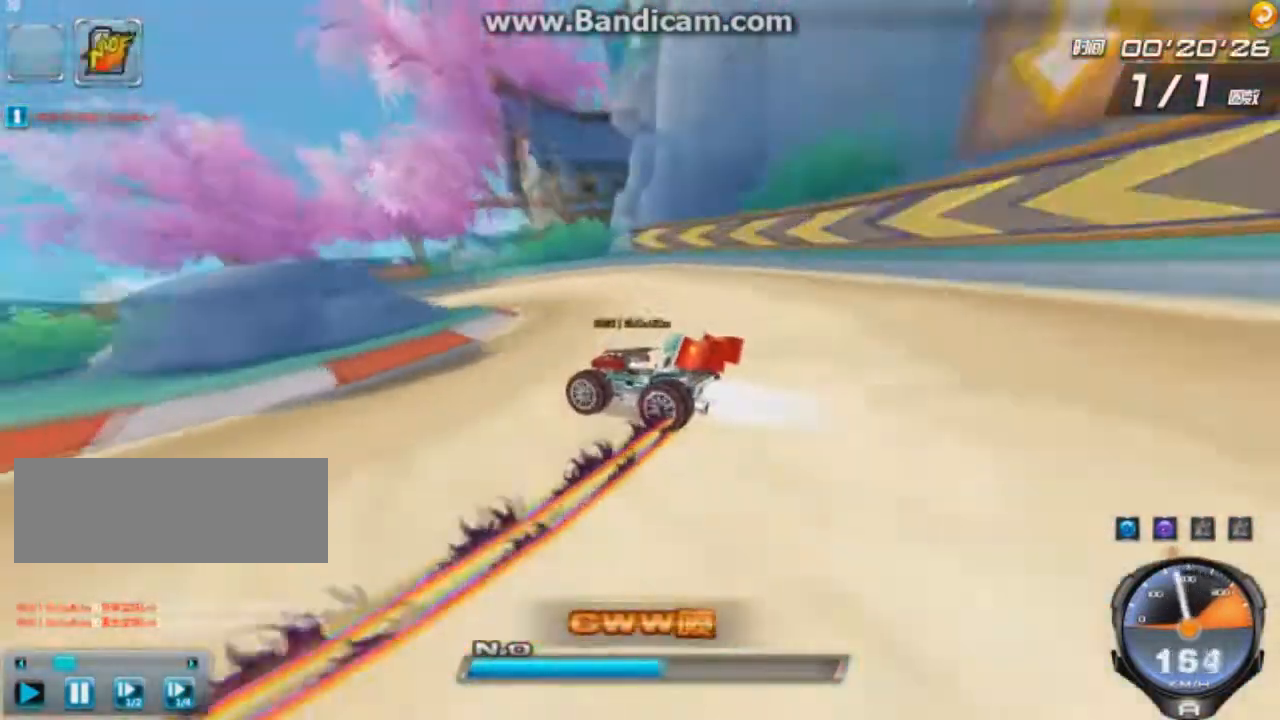
{"keys": ["right", "up"], "events": [[125, "left", "up"]]}
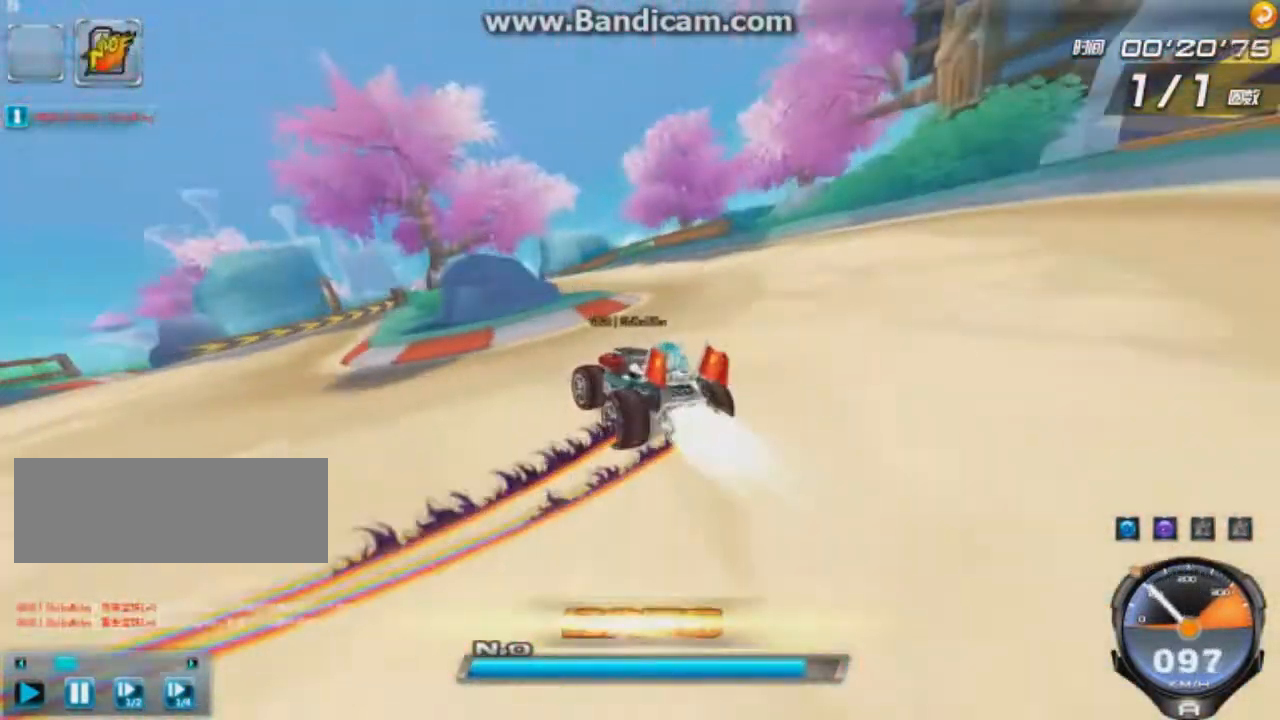
{"keys": ["left", "shift", "up", "w"], "events": [[42, "shift", "down"], [84, "right", "up"], [125, "up", "up"], [251, "up", "down"], [376, "left", "down"], [459, "w", "down"]]}
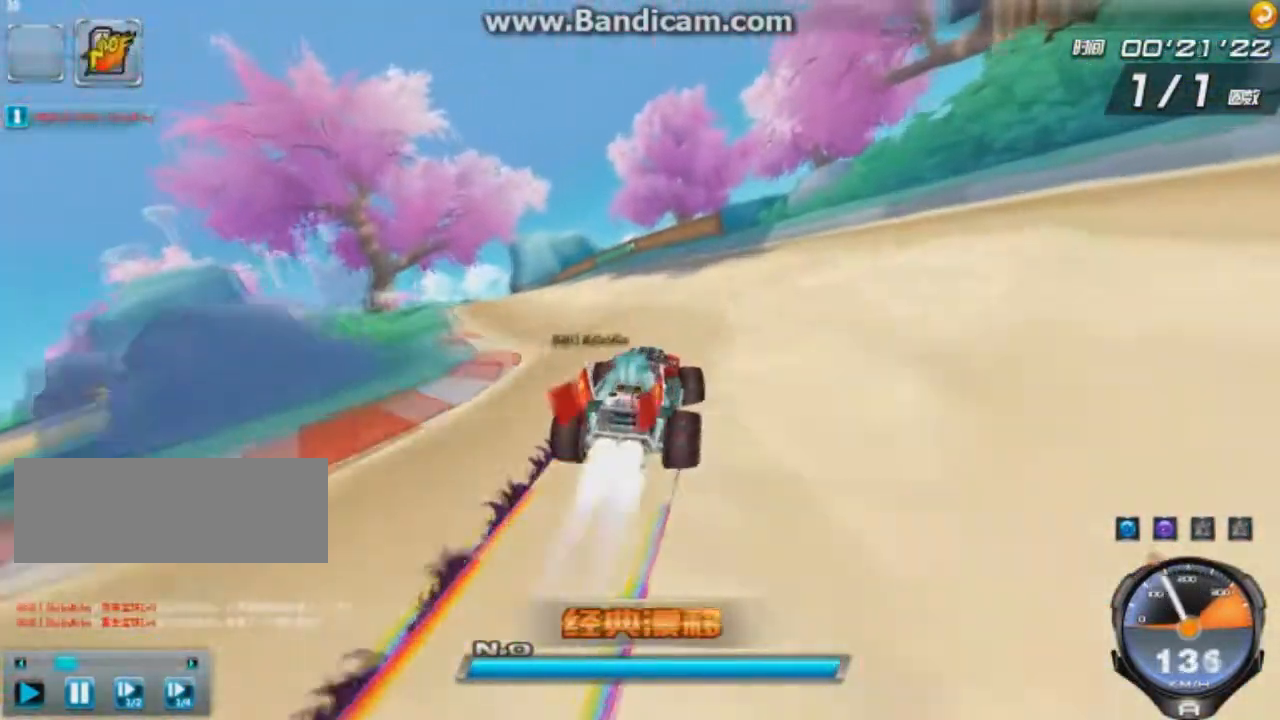
{"keys": ["left", "up"], "events": [[125, "shift", "up"], [125, "w", "up"]]}
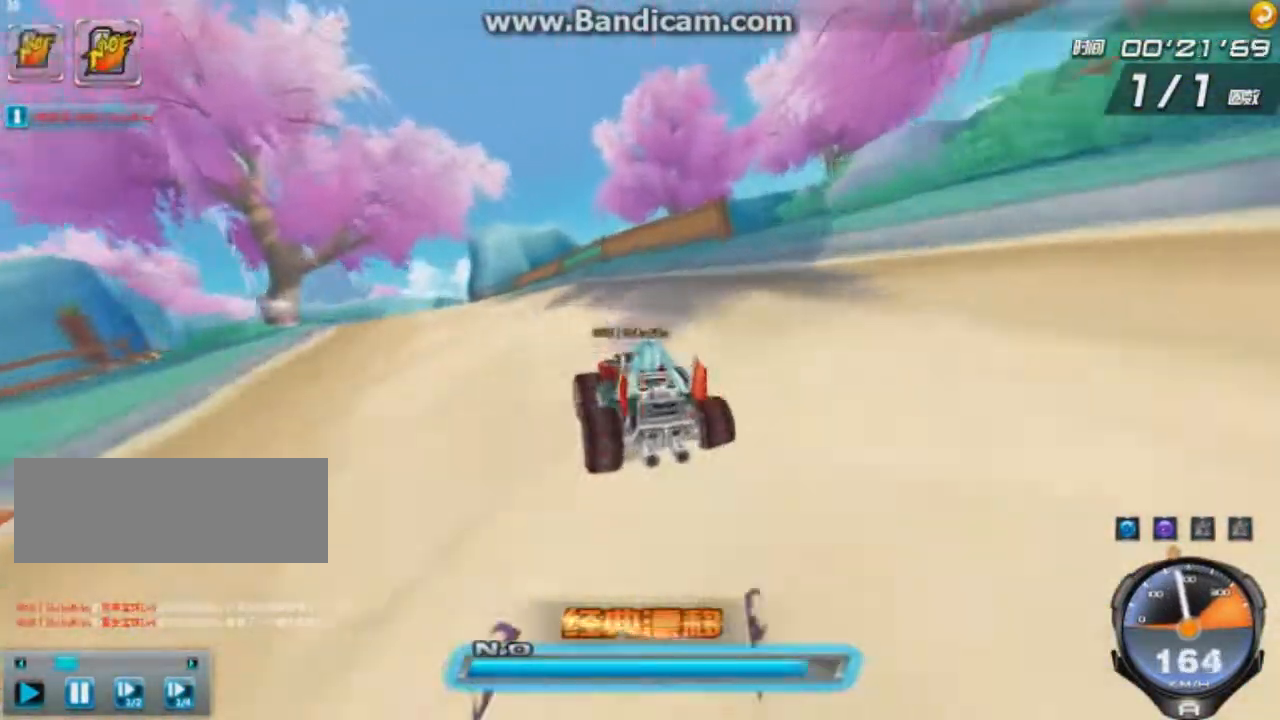
{"keys": ["left", "up", "w"], "events": [[125, "ctrl", "down"], [209, "w", "down"], [251, "ctrl", "up"], [251, "w", "up"], [292, "left", "up"], [376, "left", "down"], [376, "w", "down"], [417, "w", "up"], [501, "w", "down"]]}
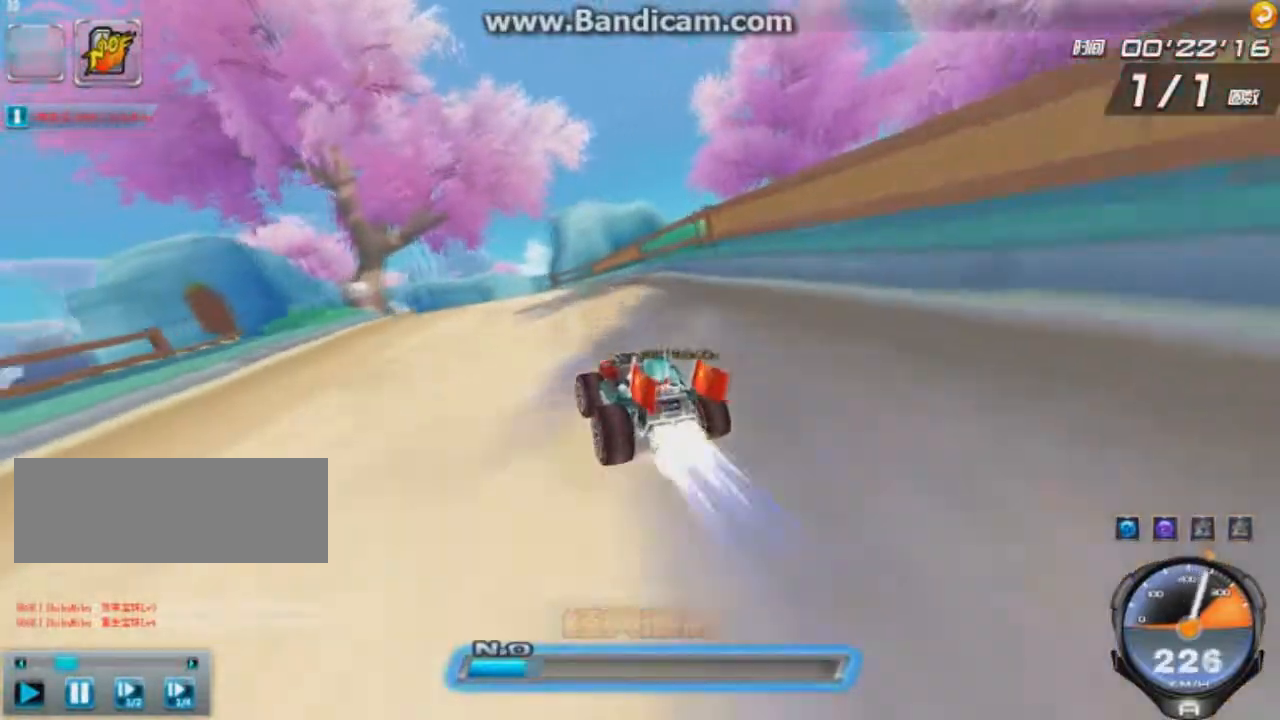
{"keys": ["up", "w"], "events": [[83, "w", "up"], [167, "w", "down"], [250, "w", "up"], [333, "w", "down"], [375, "left", "up"], [417, "w", "up"], [459, "w", "down"]]}
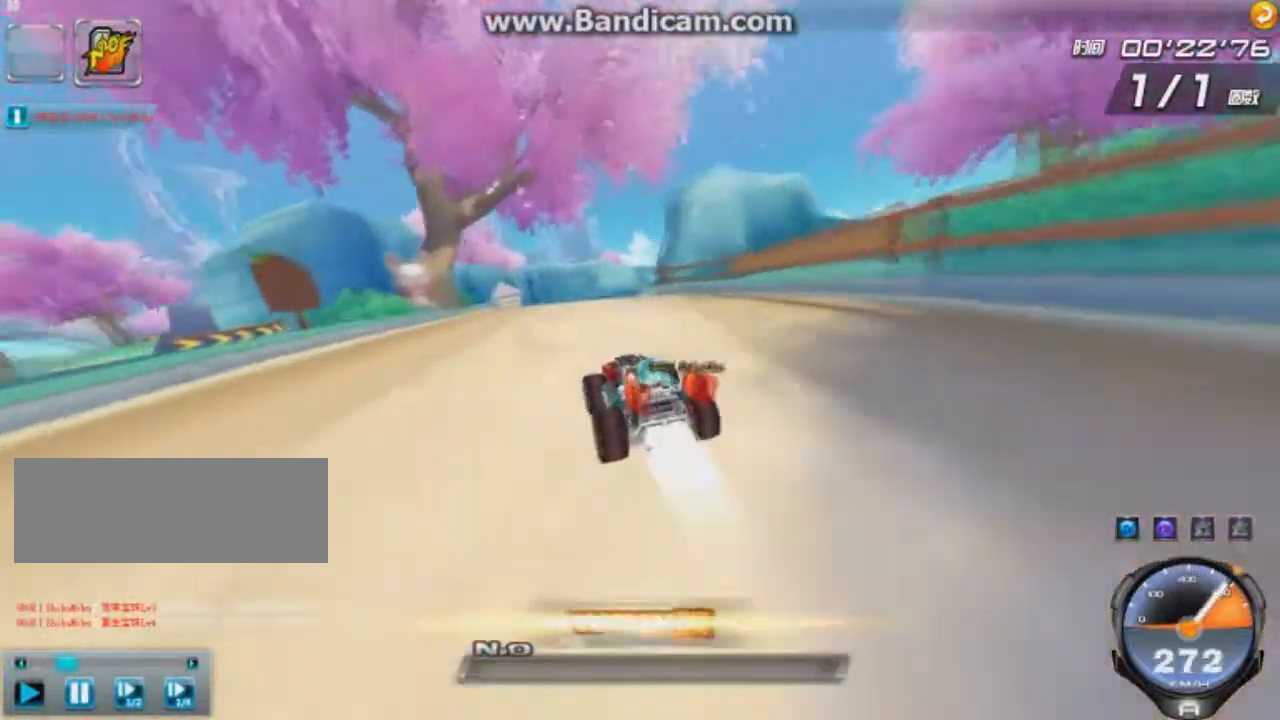
{"keys": ["up", "w"], "events": [[42, "w", "up"], [167, "w", "down"], [209, "w", "up"], [251, "right", "down"], [334, "w", "down"], [376, "w", "up"], [417, "right", "up"], [501, "w", "down"]]}